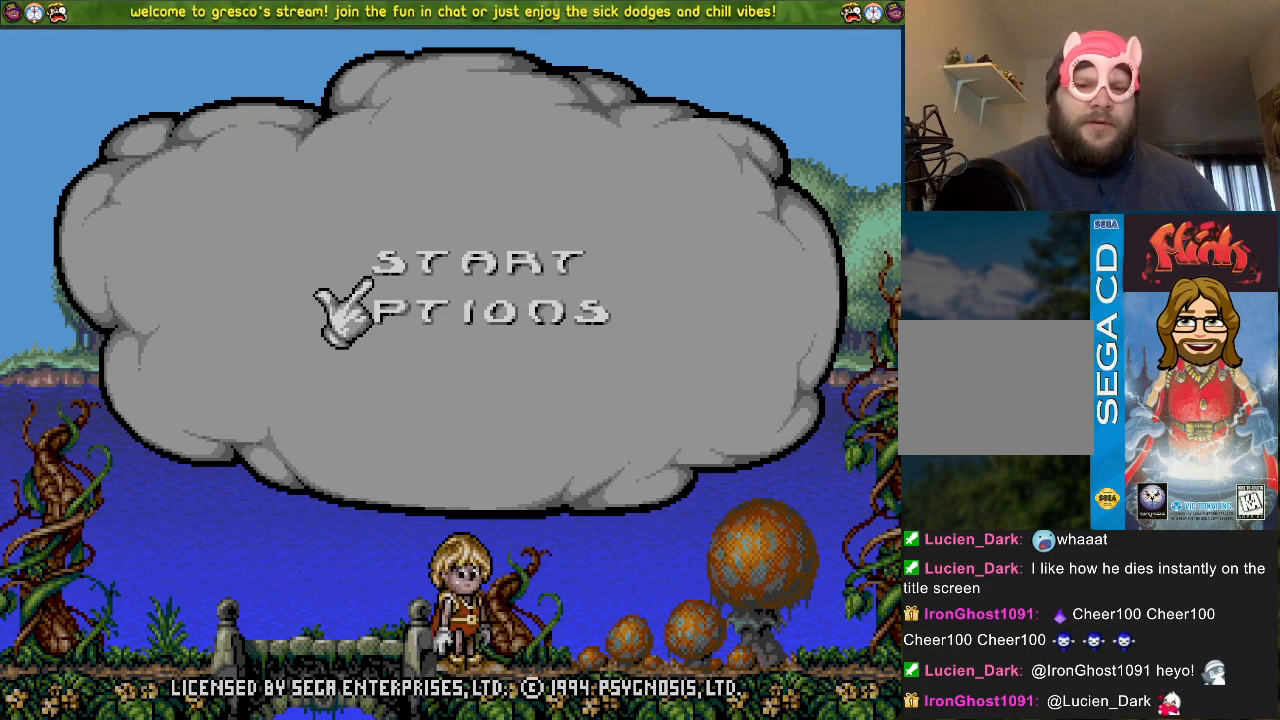
Gameplay with a controller (PlayStation layout); each line is a JSON object with the inputs held at the frame after it. "events" lists button and stick changes between this image and that frame as [ms after this image, input, new state], when the widget could be followed in between.
{"buttons": ["R3"], "left_stick": "center", "right_stick": "center", "events": [[117, "DPAD_UP", "down"], [267, "DPAD_UP", "up"], [451, "R3", "down"]]}
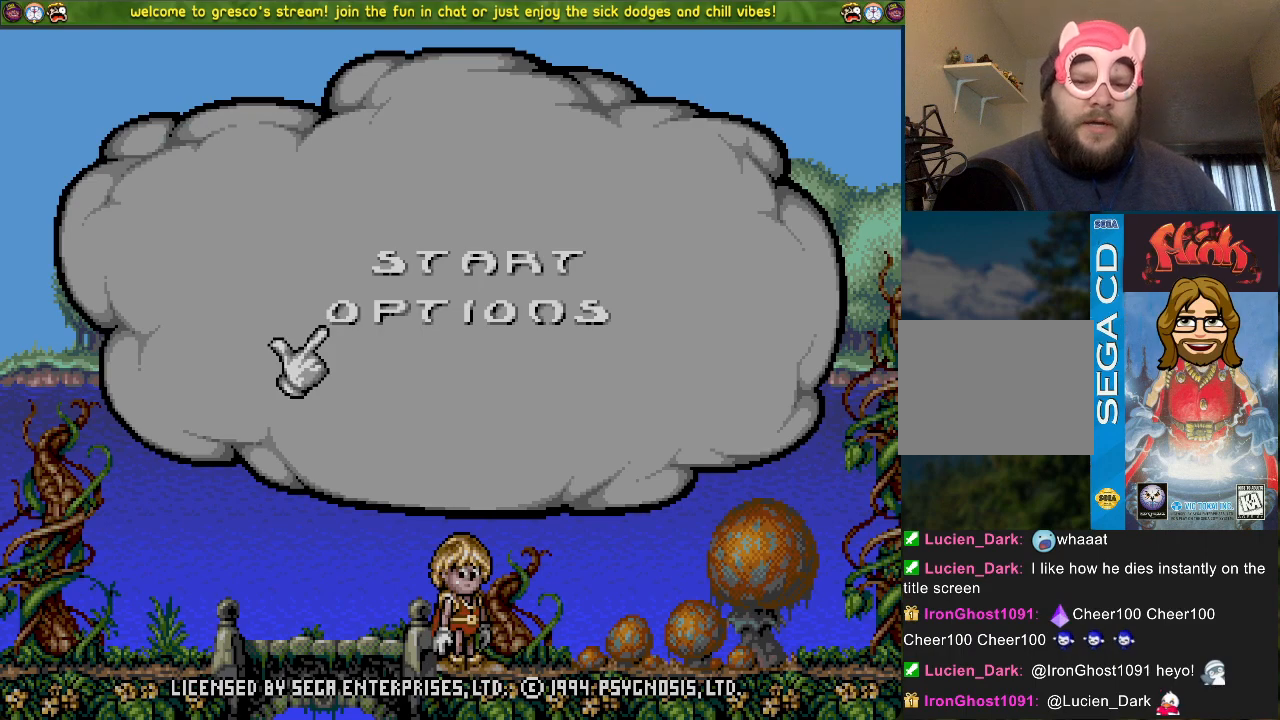
{"buttons": ["CROSS"], "left_stick": "center", "right_stick": "center", "events": [[83, "R3", "up"], [250, "DPAD_UP", "down"], [367, "DPAD_UP", "up"], [484, "CROSS", "down"]]}
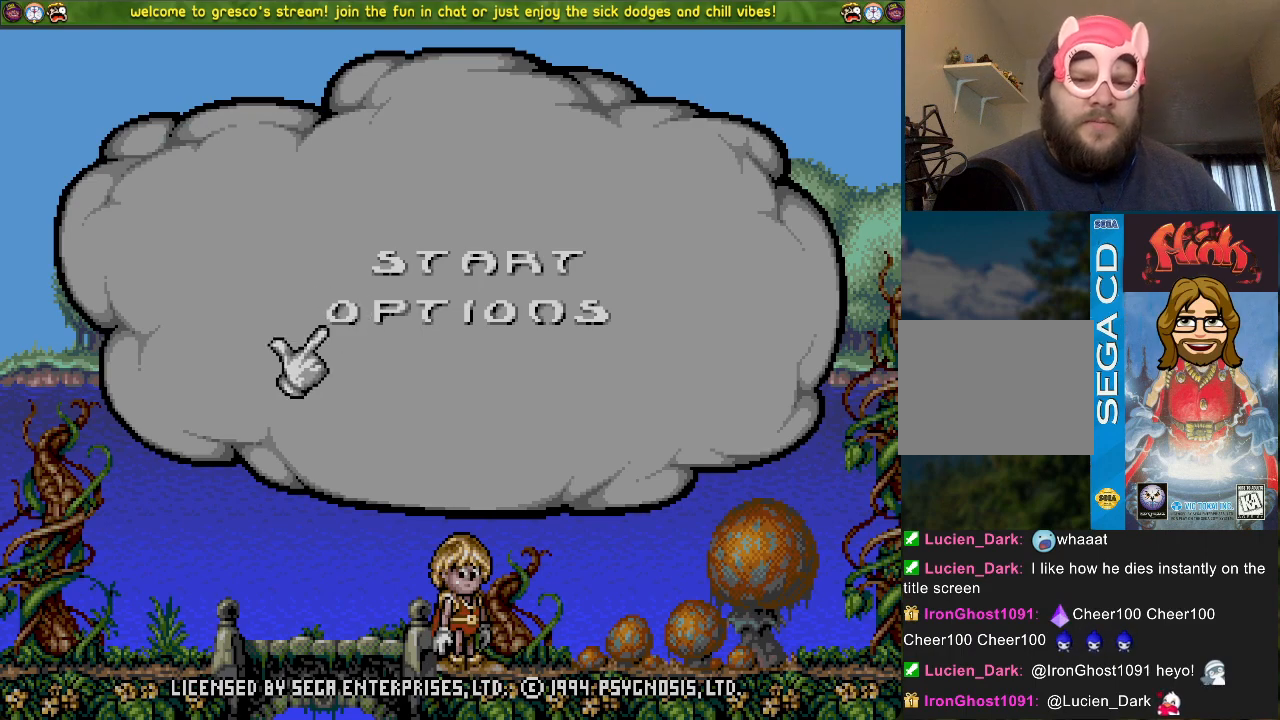
{"buttons": [], "left_stick": "center", "right_stick": "center", "events": [[100, "CROSS", "up"]]}
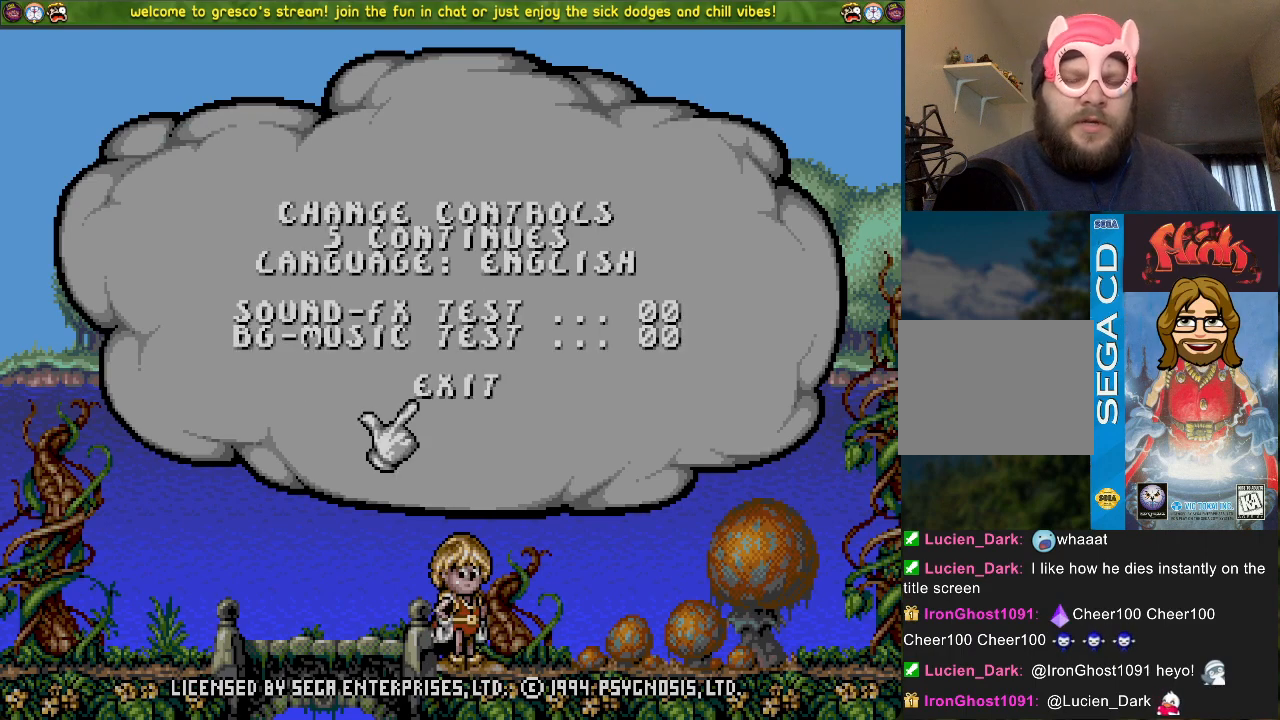
{"buttons": [], "left_stick": "center", "right_stick": "center", "events": []}
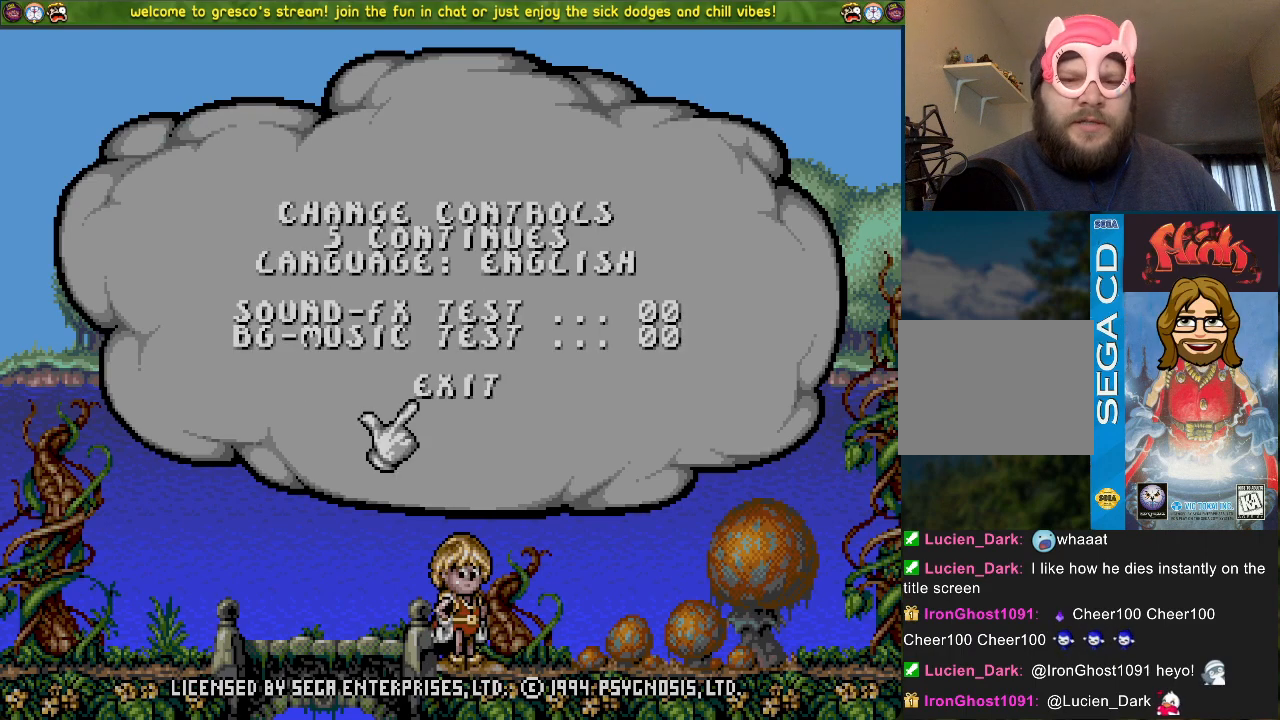
{"buttons": [], "left_stick": "center", "right_stick": "center", "events": [[167, "R3", "down"], [301, "R3", "up"], [301, "right_stick", "left"], [401, "R3", "down"], [401, "right_stick", "center"], [484, "R3", "up"]]}
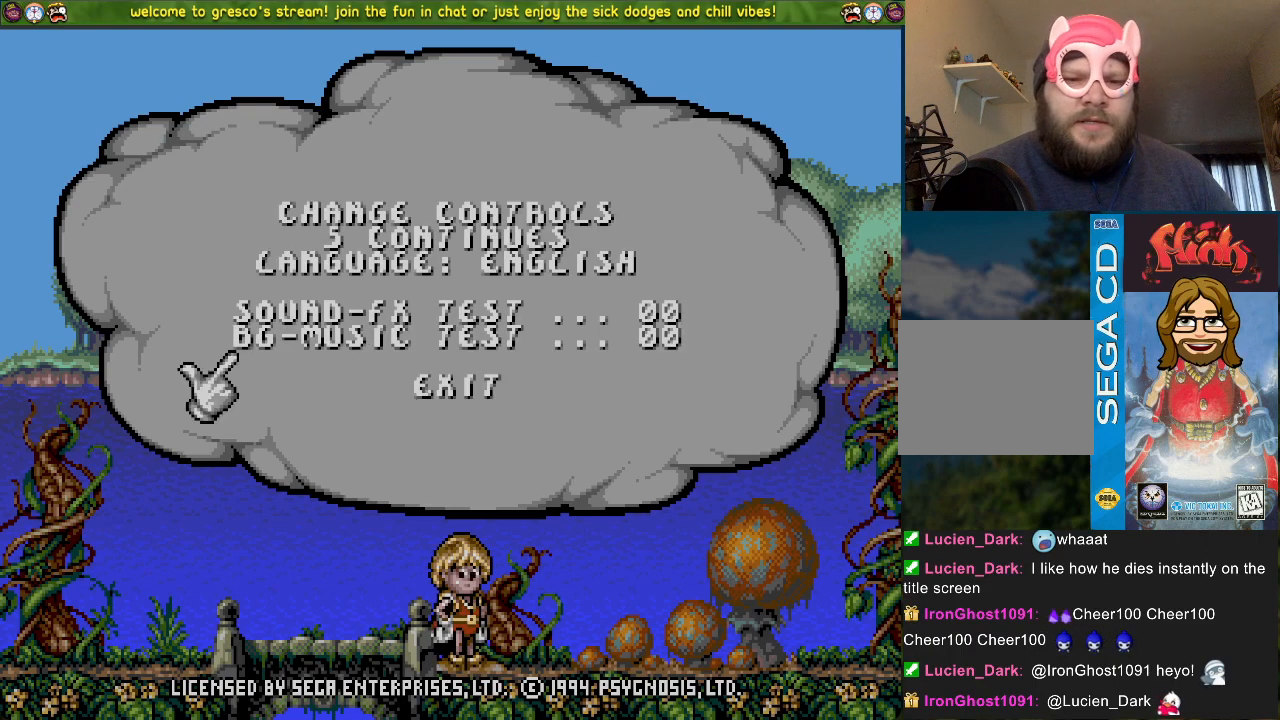
{"buttons": [], "left_stick": "center", "right_stick": "center", "events": [[83, "R3", "down"], [183, "R3", "up"], [350, "R3", "down"], [484, "R3", "up"]]}
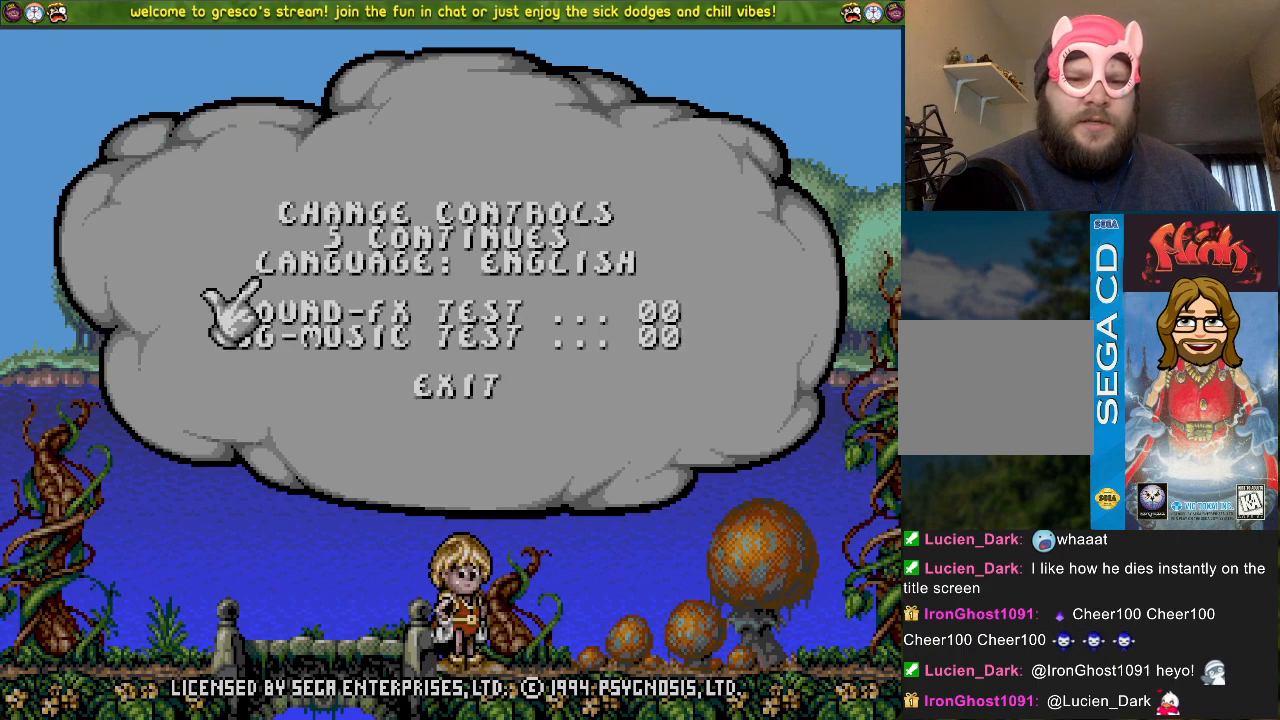
{"buttons": ["R3"], "left_stick": "center", "right_stick": "center", "events": [[451, "R3", "down"]]}
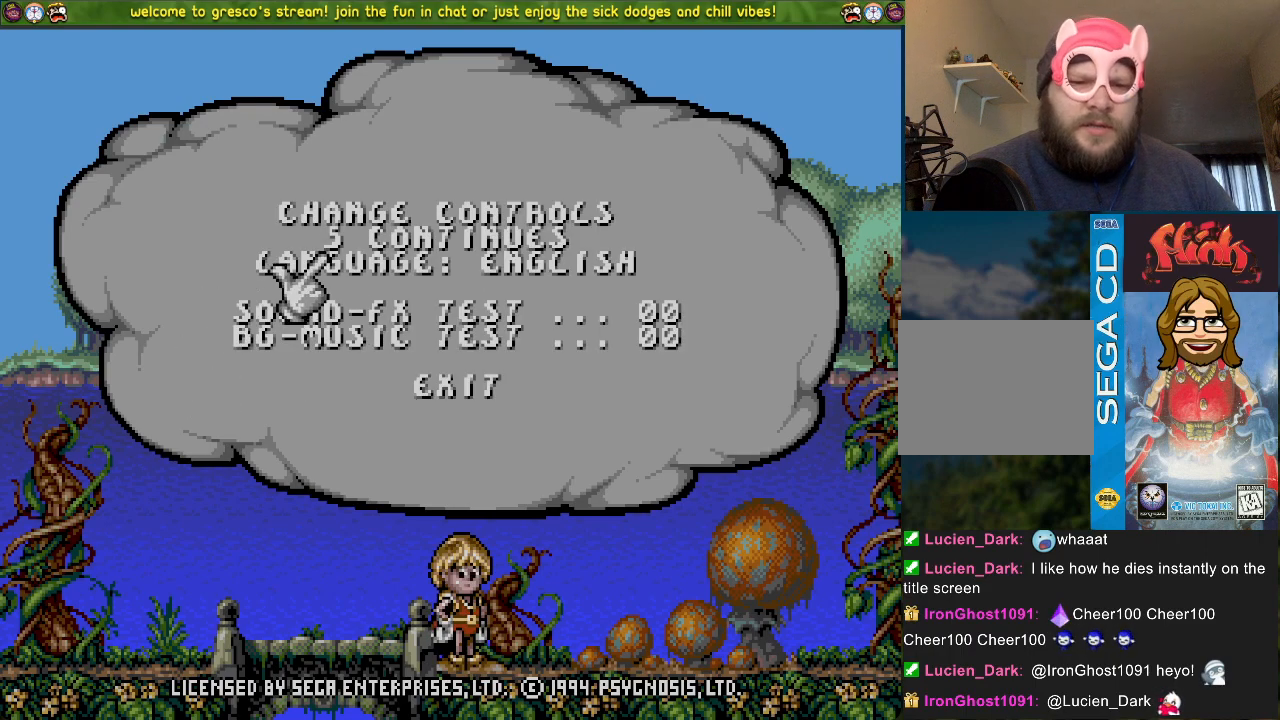
{"buttons": [], "left_stick": "center", "right_stick": "left", "events": [[67, "R3", "up"], [67, "right_stick", "left"]]}
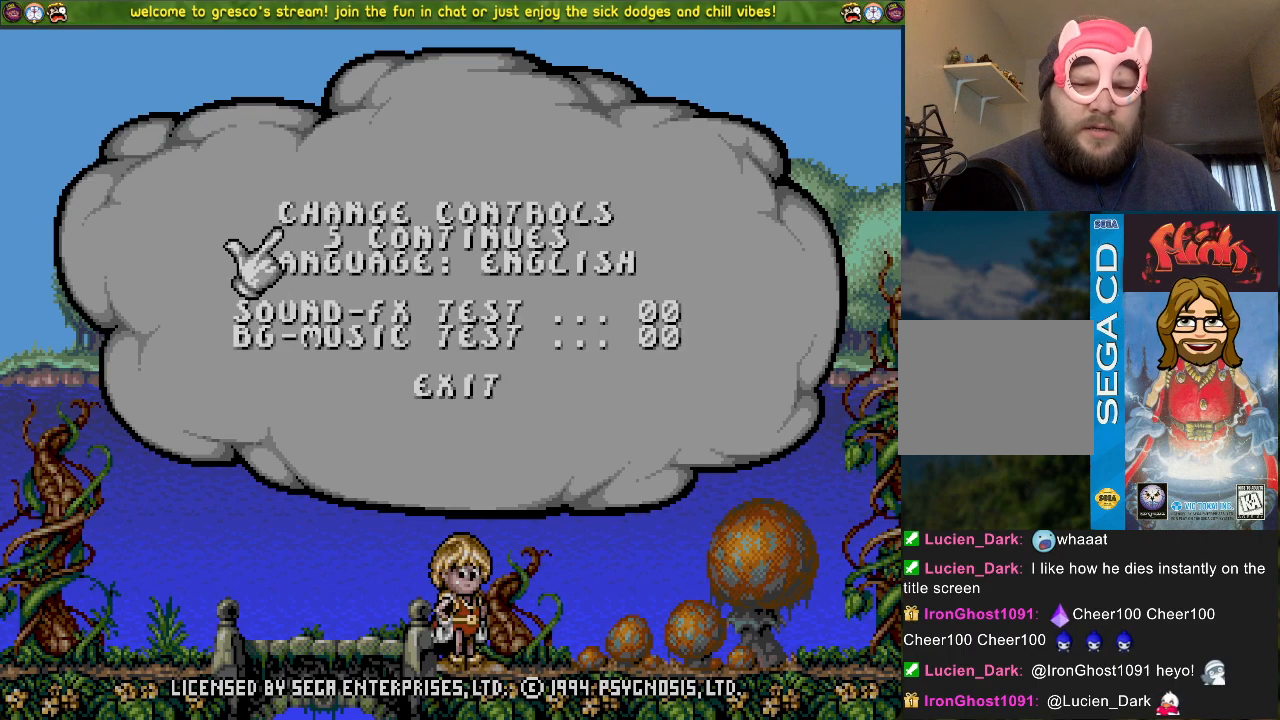
{"buttons": [], "left_stick": "center", "right_stick": "left", "events": []}
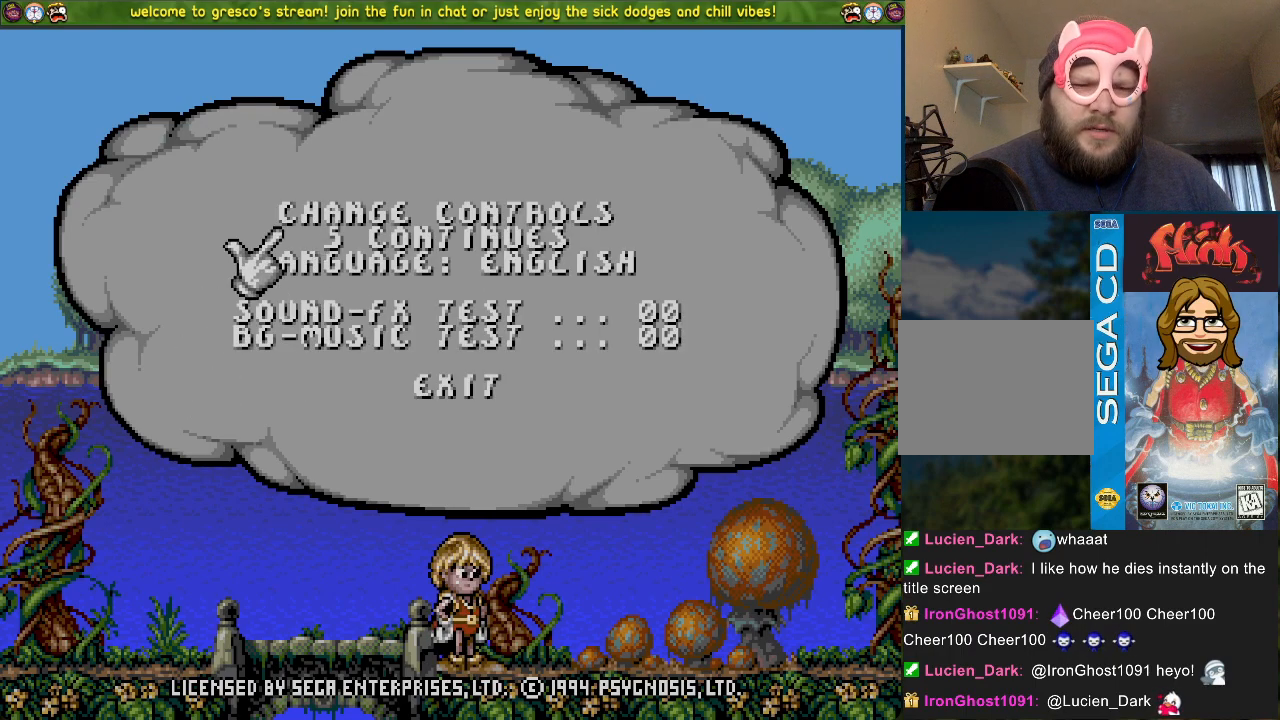
{"buttons": [], "left_stick": "center", "right_stick": "left", "events": [[50, "DPAD_UP", "down"], [117, "DPAD_UP", "up"], [217, "DPAD_UP", "down"], [267, "DPAD_UP", "up"], [367, "DPAD_UP", "down"], [450, "DPAD_UP", "up"]]}
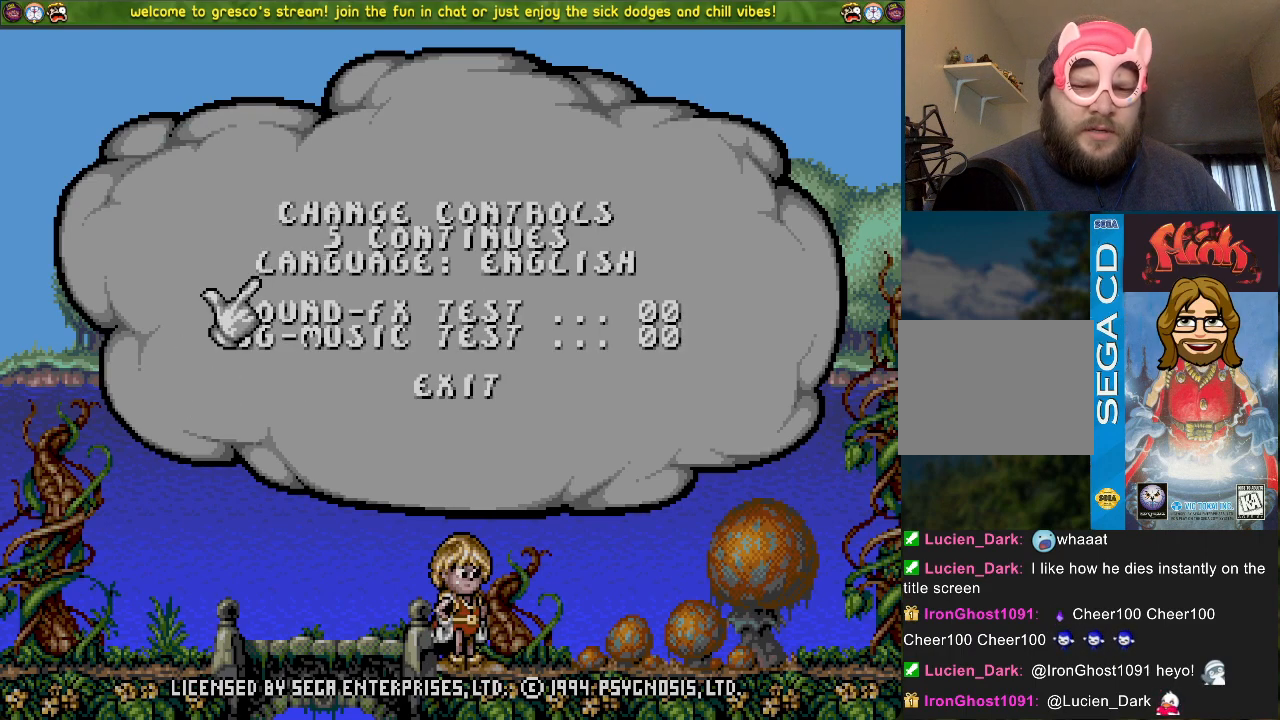
{"buttons": ["DPAD_UP"], "left_stick": "center", "right_stick": "center", "events": [[50, "DPAD_UP", "down"], [134, "DPAD_UP", "up"], [401, "right_stick", "center"], [417, "DPAD_UP", "down"]]}
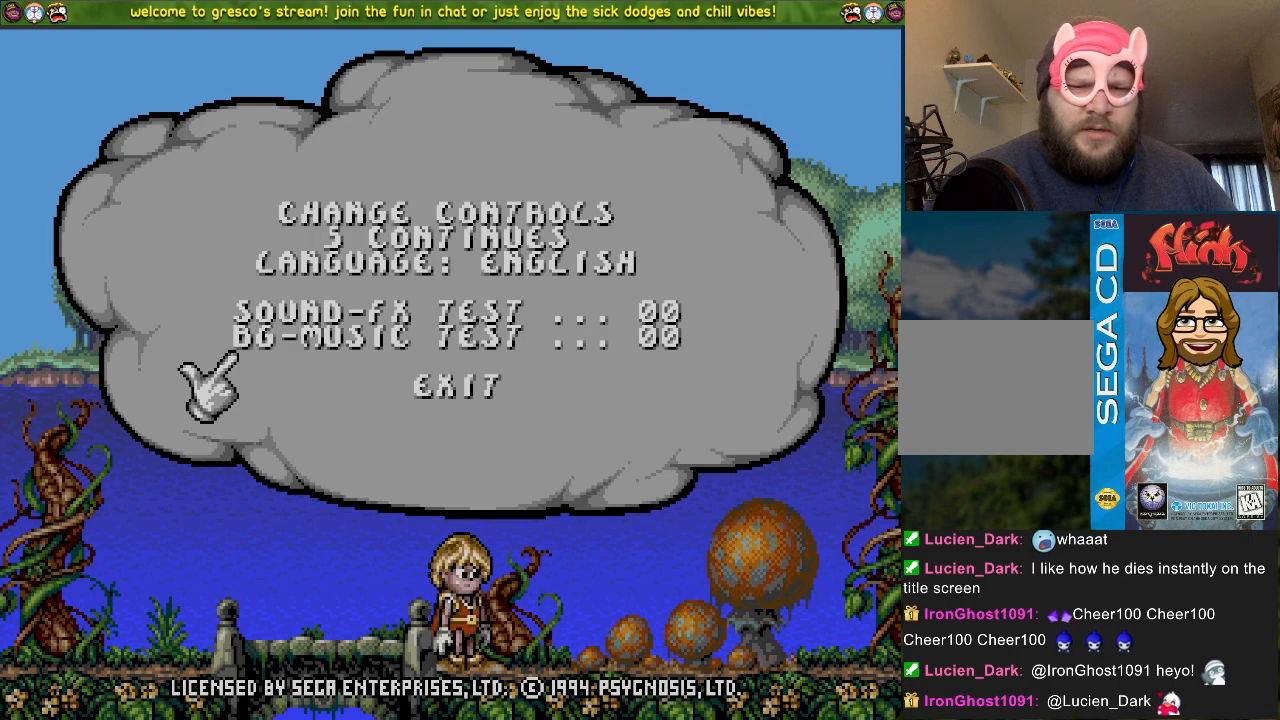
{"buttons": [], "left_stick": "center", "right_stick": "center", "events": [[17, "DPAD_UP", "up"], [267, "CROSS", "down"], [384, "CROSS", "up"]]}